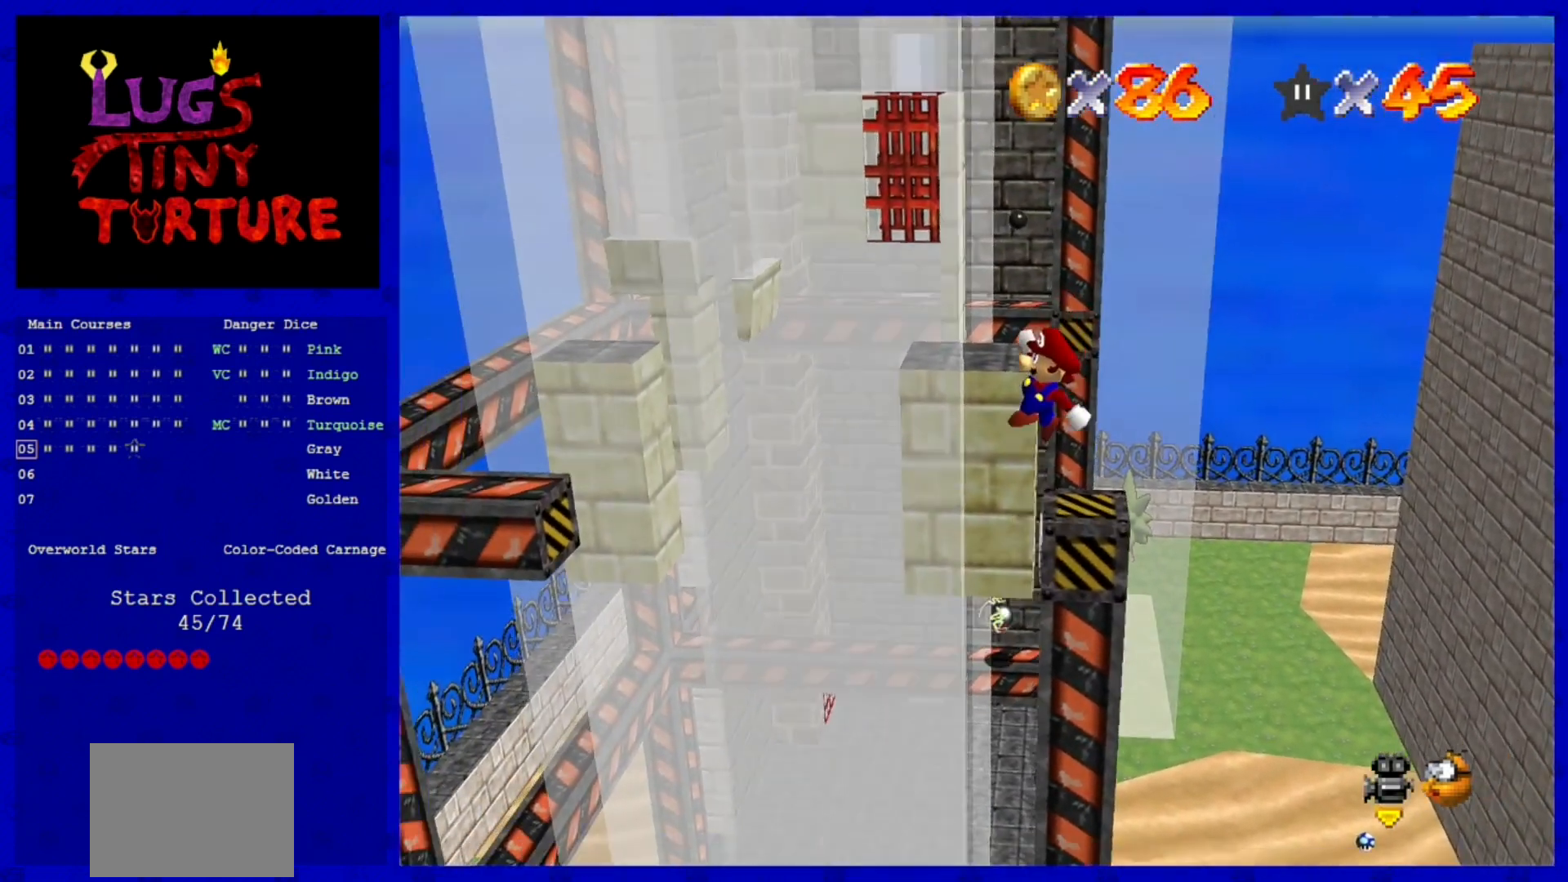
Gameplay with a controller (Nintendo layout); each line is a JSON object with the inputs held at the frame after it. "events" lists button and stick changes between this image and that frame as [ms after this image, input, new state], when the widget could be followed in between. Not read: L3 R3.
{"buttons": [], "left_stick": "down", "events": [[320, "left_stick", "down"]]}
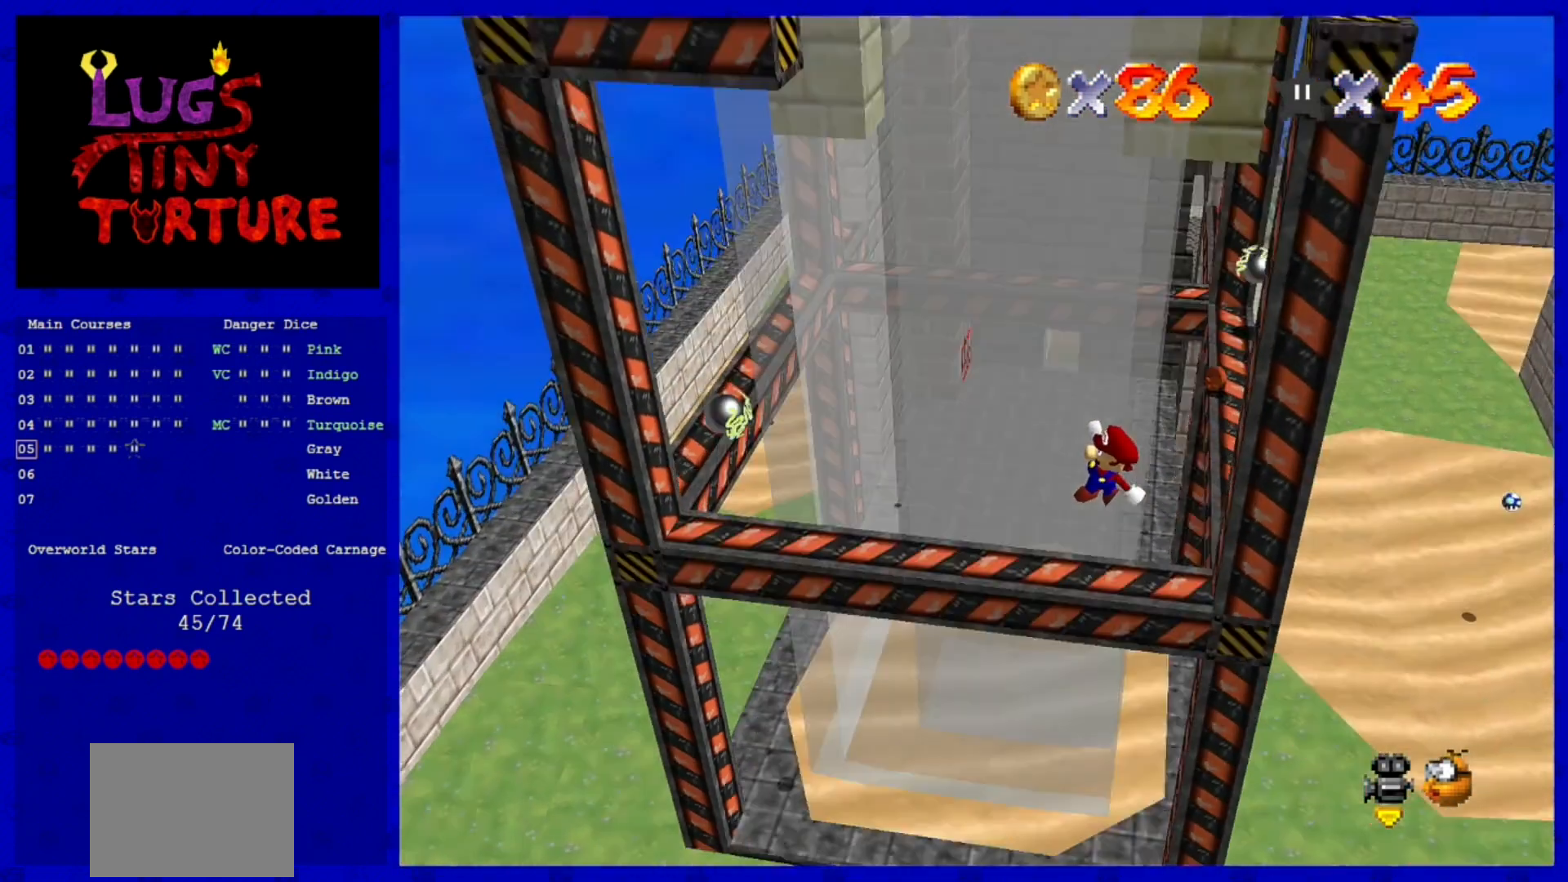
{"buttons": [], "left_stick": "up-left", "events": [[80, "left_stick", "center"], [360, "B", "down"], [360, "left_stick", "up-left"], [440, "B", "up"]]}
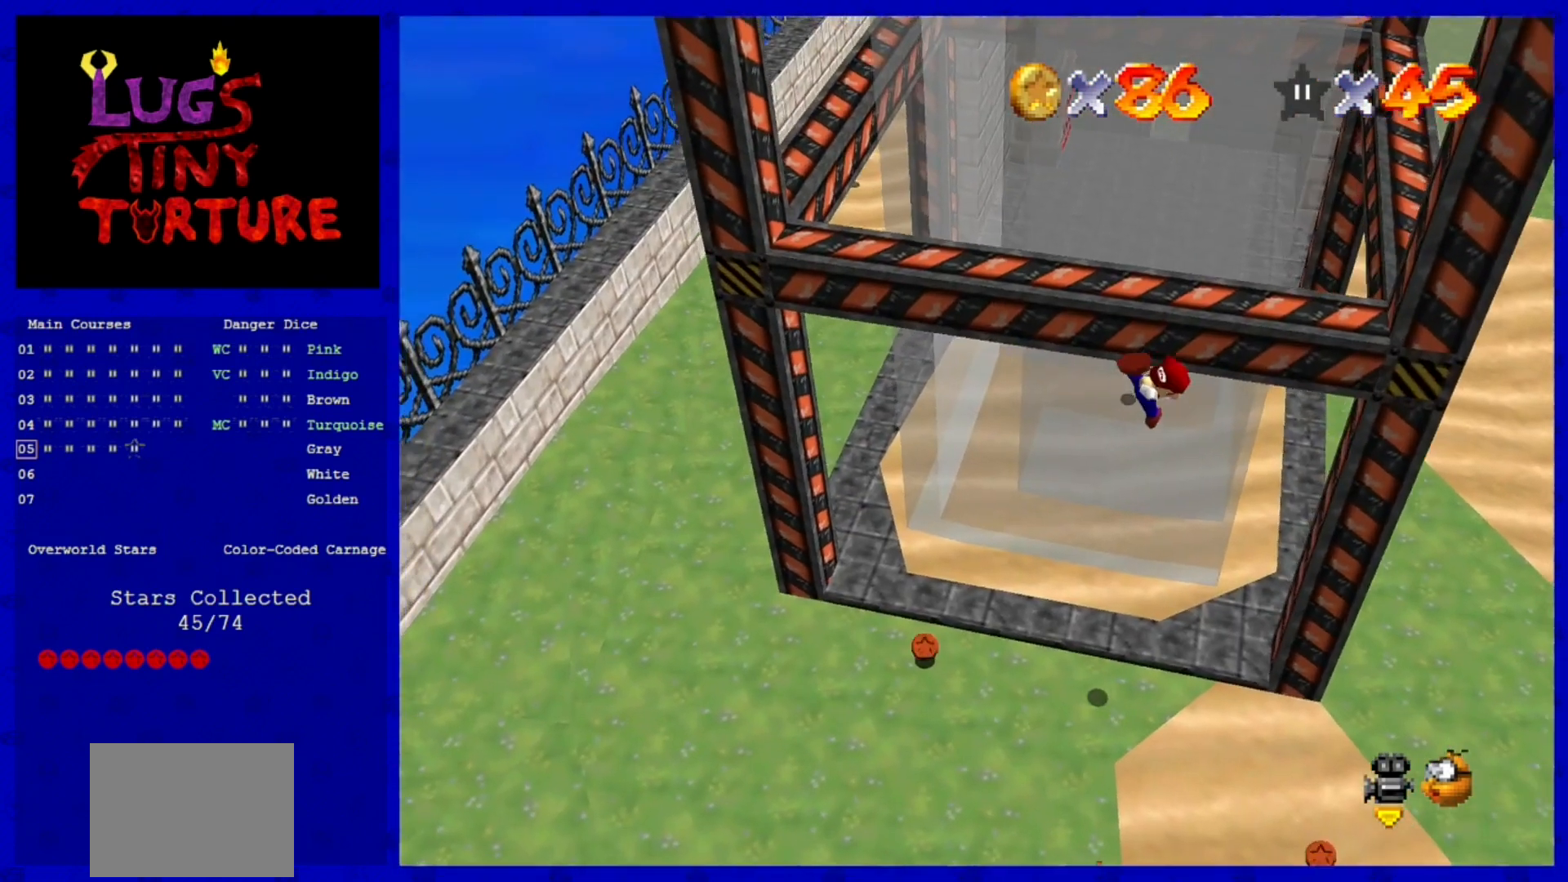
{"buttons": [], "left_stick": "left", "events": [[80, "left_stick", "down-left"], [320, "left_stick", "left"]]}
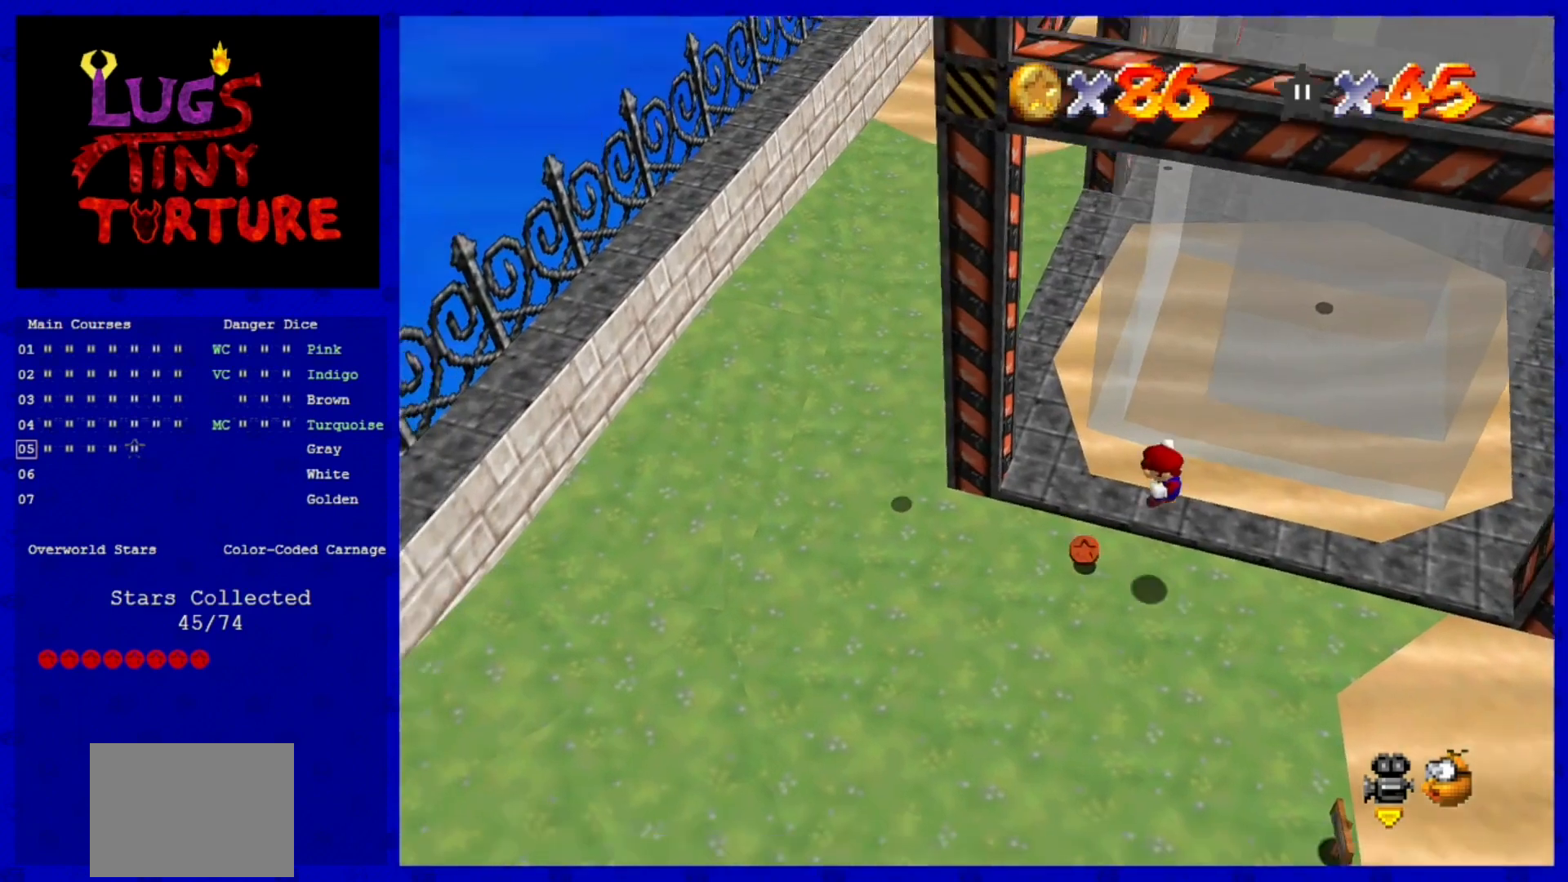
{"buttons": [], "left_stick": "down-right", "events": [[200, "C_LEFT", "down"], [200, "left_stick", "down-left"], [320, "C_LEFT", "up"], [320, "left_stick", "down"], [480, "left_stick", "down-right"]]}
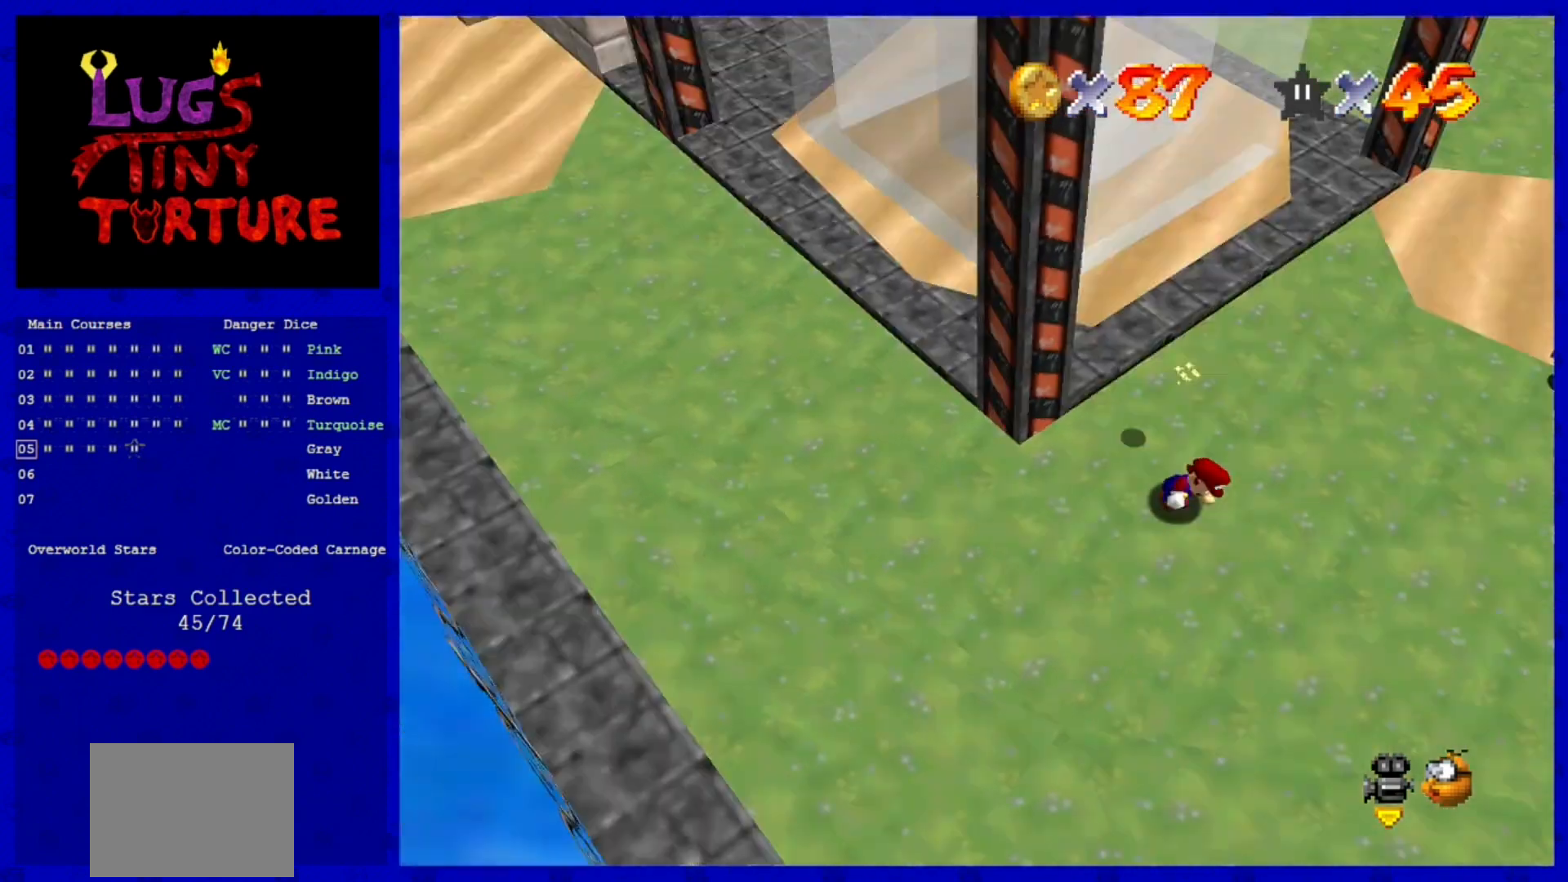
{"buttons": [], "left_stick": "up"}
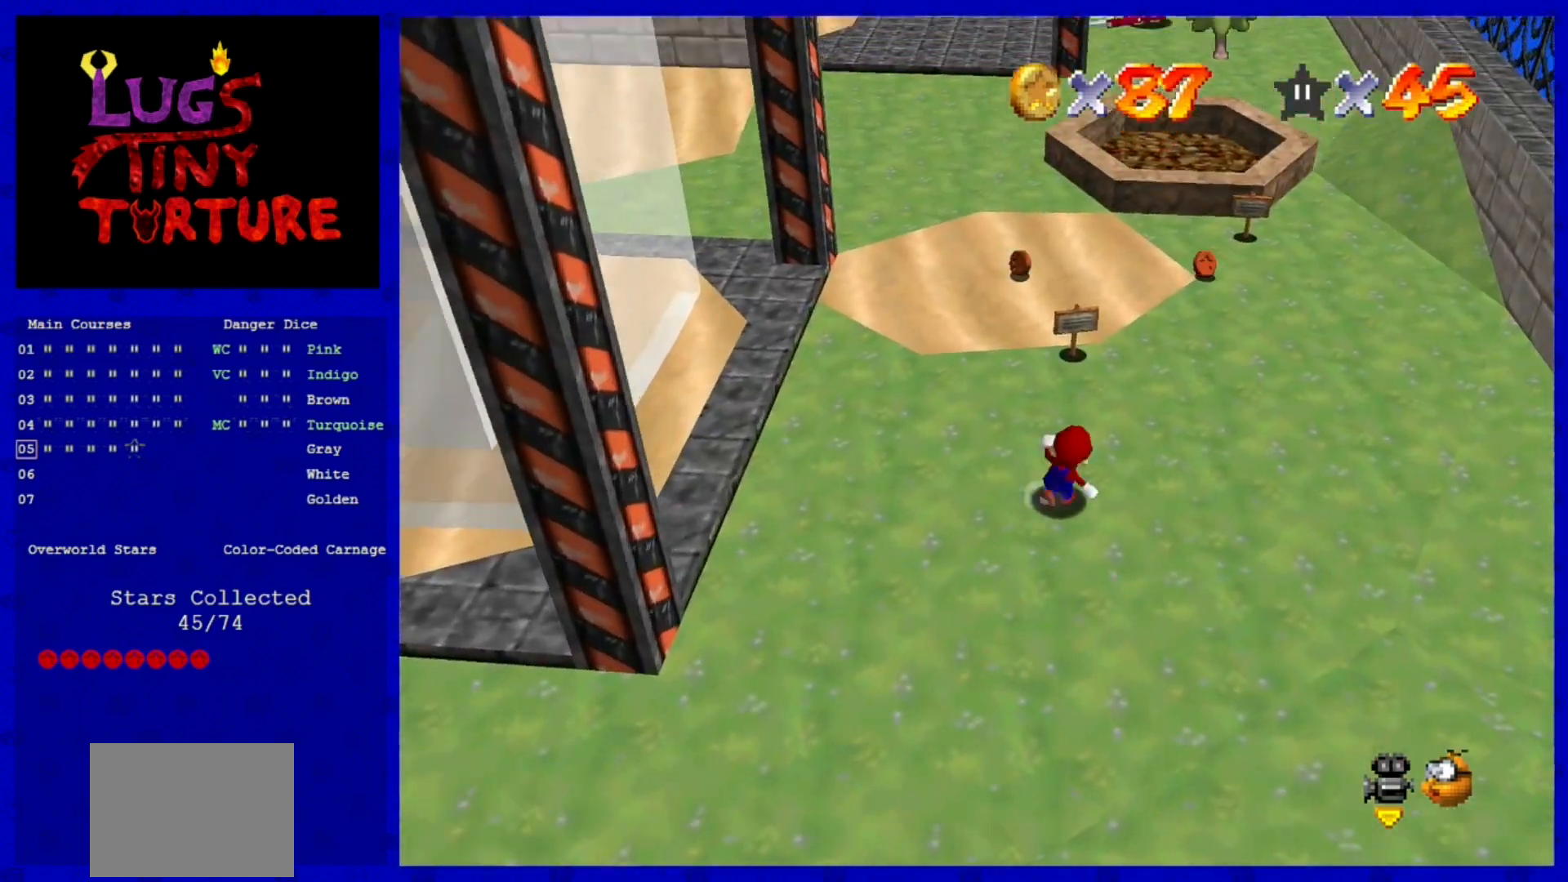
{"buttons": [], "left_stick": "up-right", "events": [[40, "left_stick", "right"], [280, "left_stick", "up-right"]]}
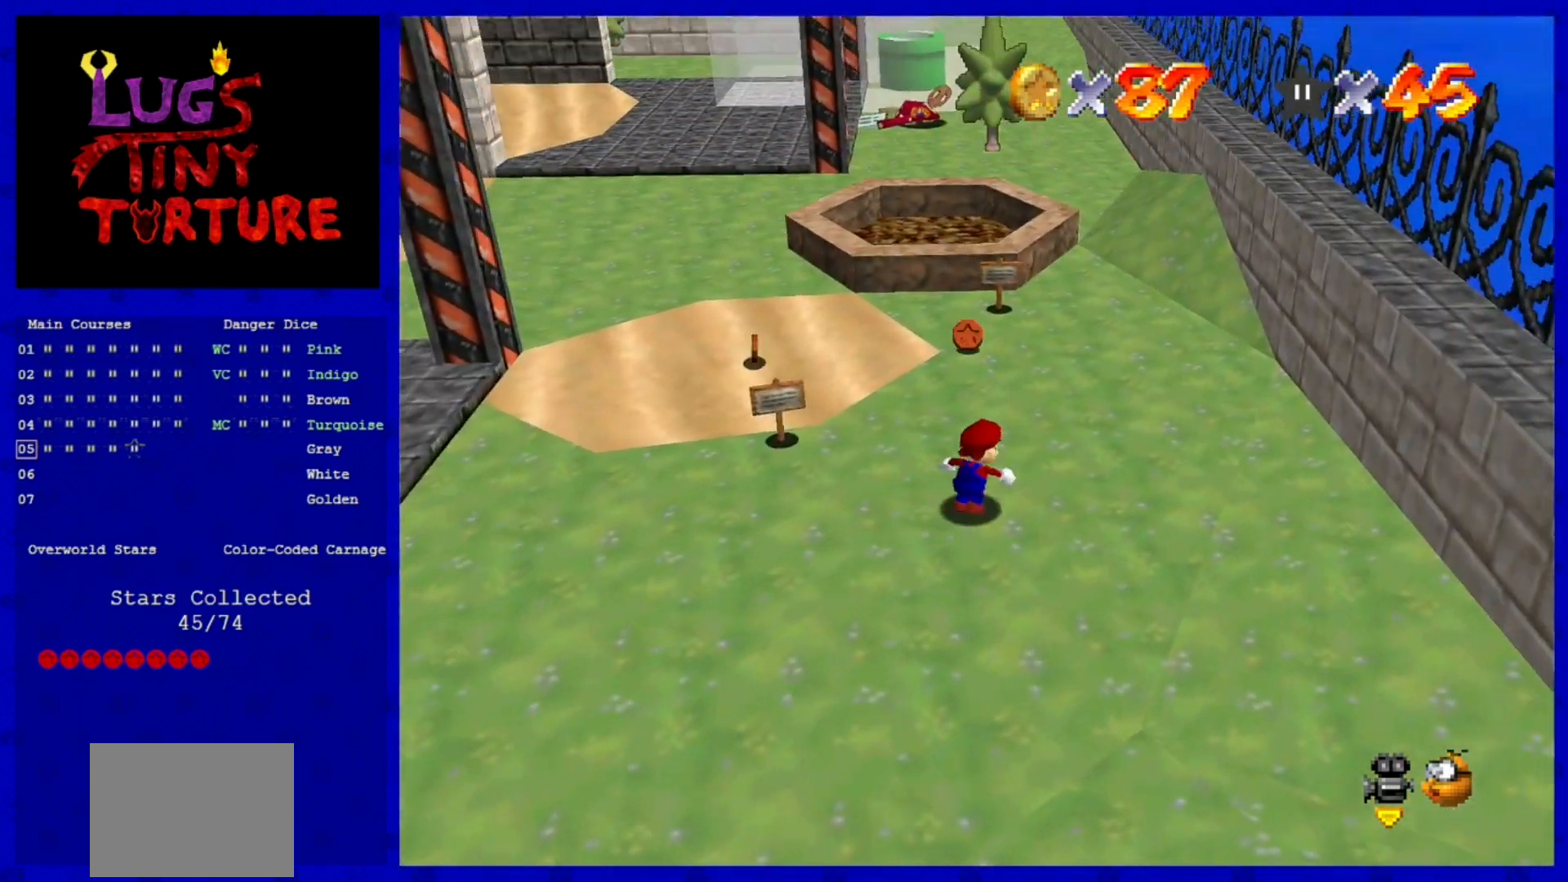
{"buttons": [], "left_stick": "up", "events": [[160, "left_stick", "up"]]}